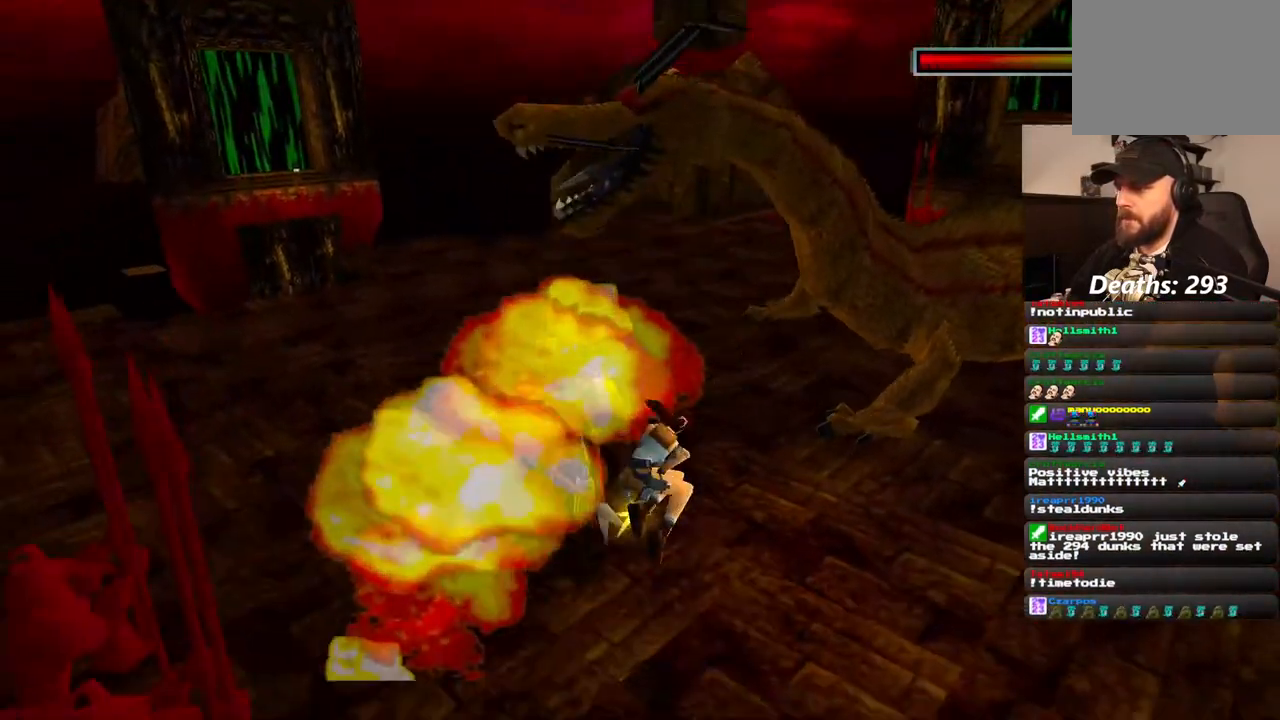
Gameplay with a controller (PlayStation layout); each line is a JSON object with the inputs held at the frame after it (dt_ms = milliseconds from this image to that frame). "events" lists button and stick changes between this image and that frame as [ms after this image, input, new state], when the widget could be followed in between. Not read: L1 L3 R3.
{"dt_ms": 500, "buttons": ["CROSS", "SQUARE", "DPAD_UP"], "left_stick": "center", "right_stick": "center", "events": [[367, "SQUARE", "down"], [400, "DPAD_UP", "down"]]}
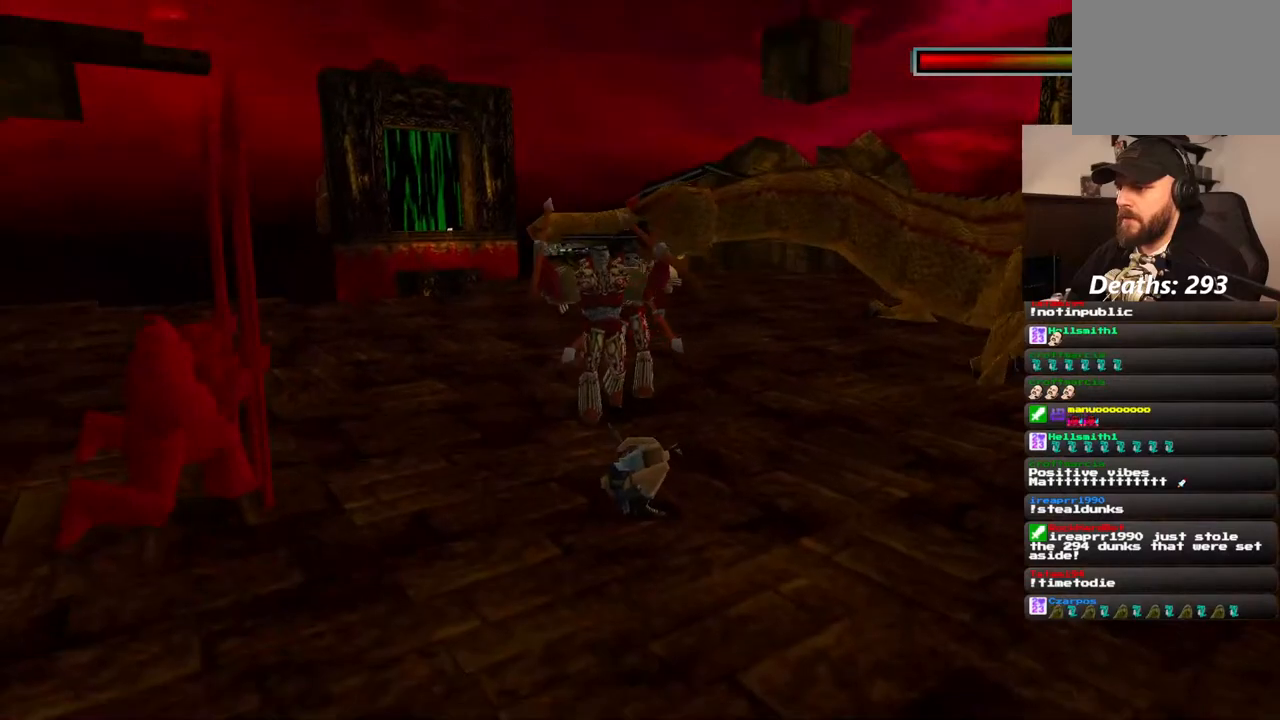
{"dt_ms": 500, "buttons": ["CROSS", "SQUARE", "DPAD_UP"], "left_stick": "center", "right_stick": "center"}
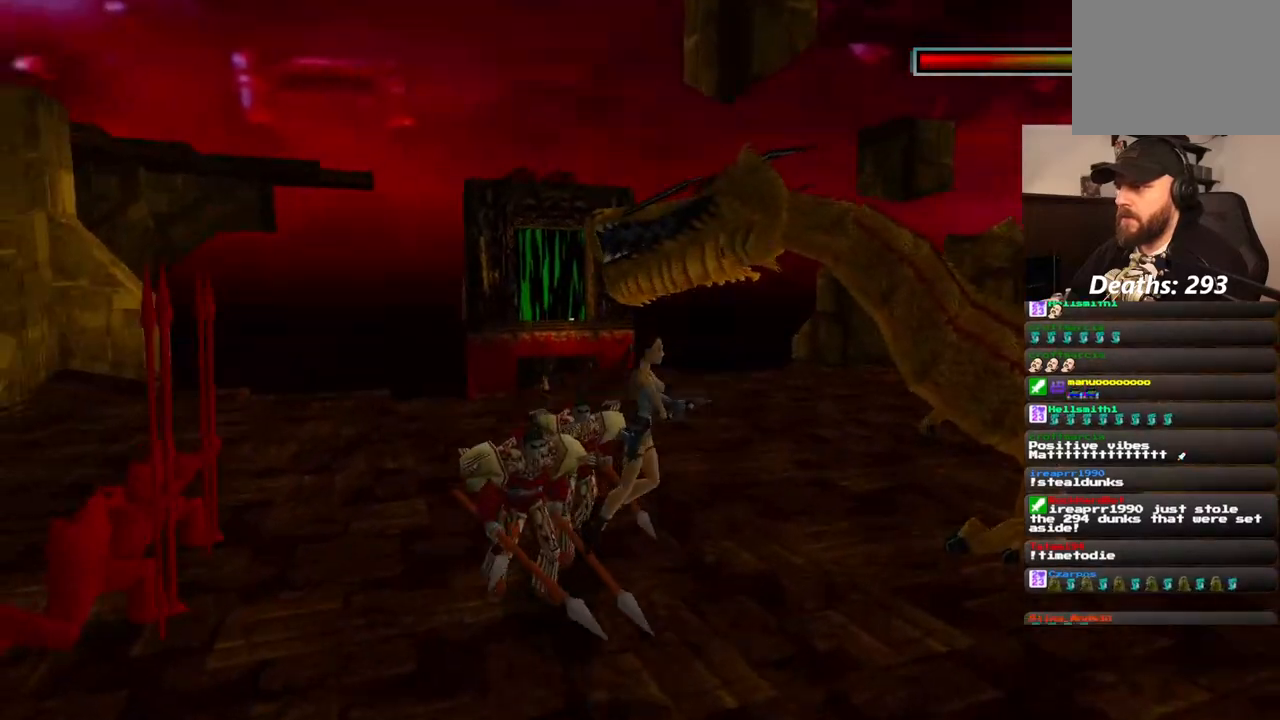
{"dt_ms": 500, "buttons": ["DPAD_UP"], "left_stick": "center", "right_stick": "center", "events": [[100, "SQUARE", "up"], [117, "DPAD_LEFT", "down"], [200, "DPAD_LEFT", "up"], [283, "CROSS", "up"]]}
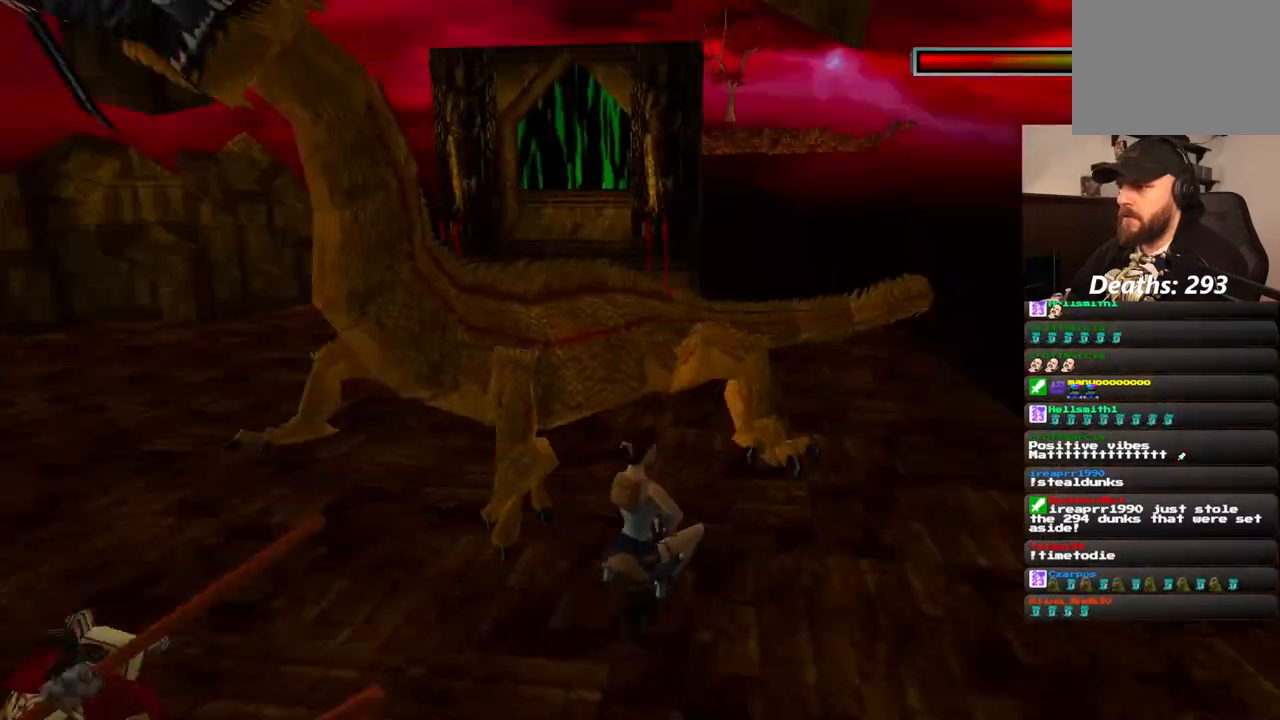
{"dt_ms": 500, "buttons": ["SQUARE", "DPAD_UP"], "left_stick": "center", "right_stick": "center", "events": [[150, "DPAD_LEFT", "down"], [433, "SQUARE", "down"], [450, "DPAD_LEFT", "up"]]}
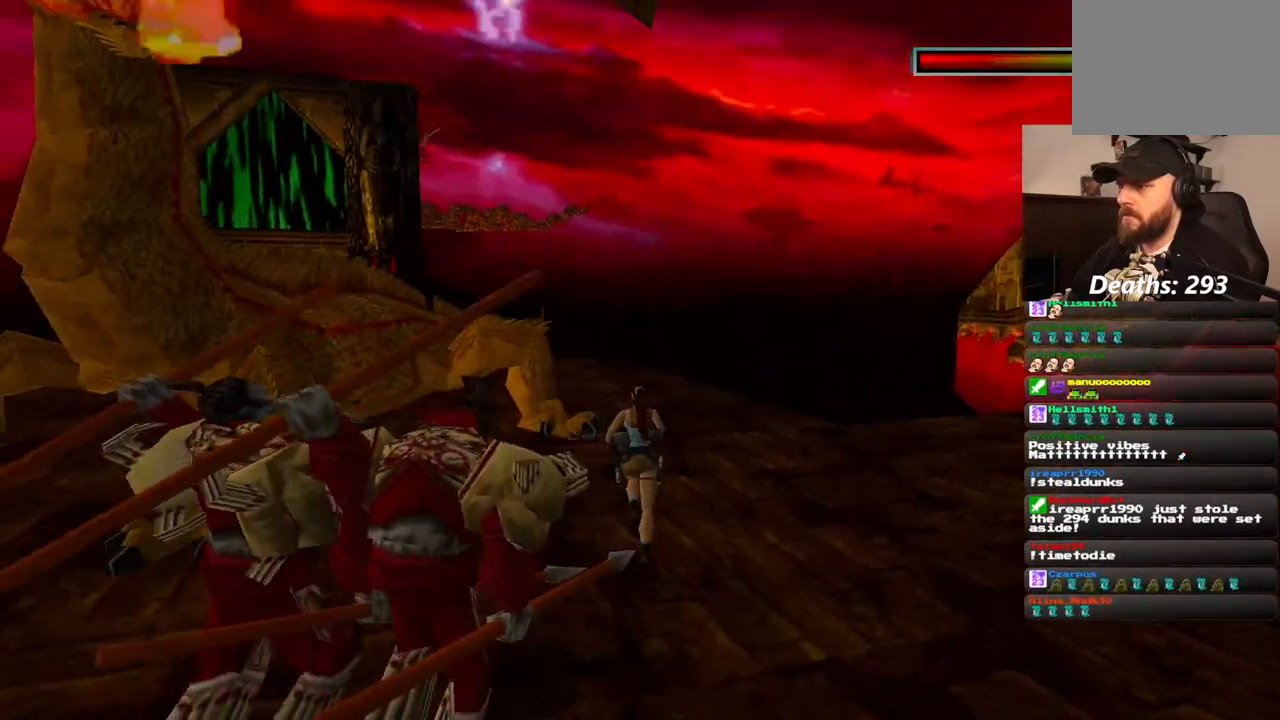
{"dt_ms": 500, "buttons": ["DPAD_UP"], "left_stick": "center", "right_stick": "center", "events": [[50, "DPAD_RIGHT", "down"], [233, "SQUARE", "up"], [250, "CIRCLE", "down"], [250, "DPAD_RIGHT", "up"], [483, "CIRCLE", "up"]]}
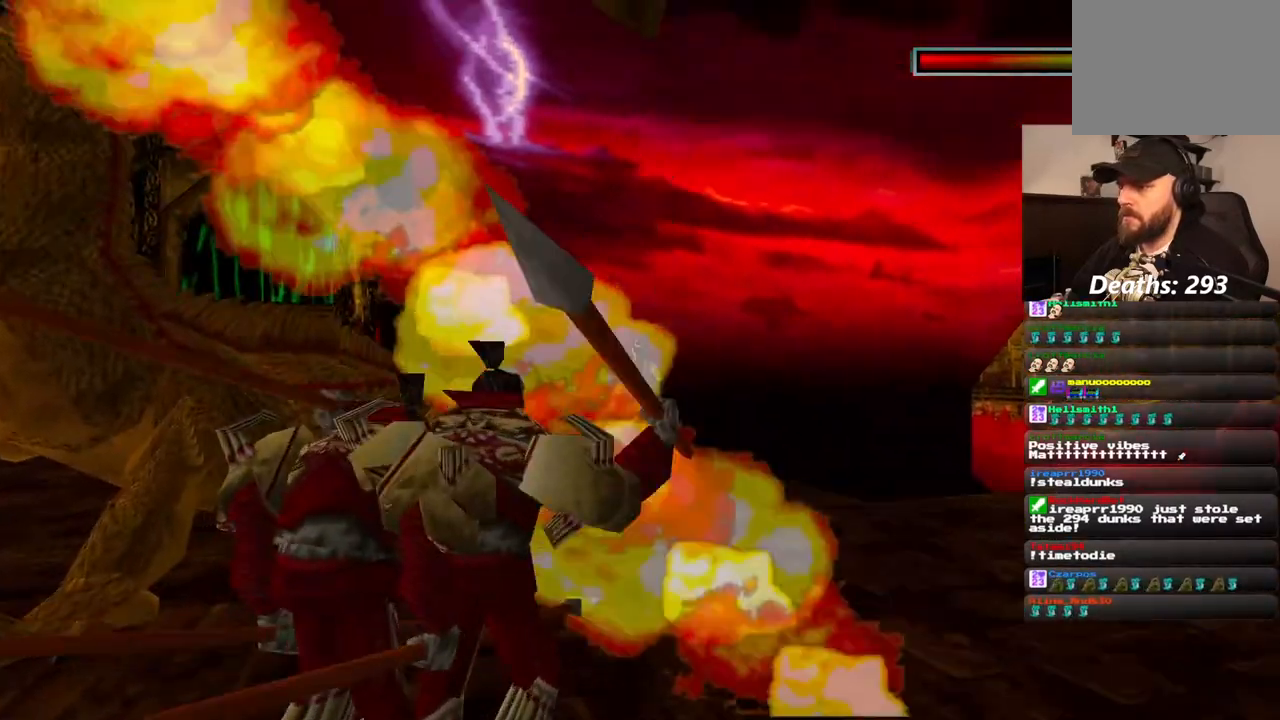
{"dt_ms": 500, "buttons": ["CROSS"], "left_stick": "center", "right_stick": "center", "events": [[150, "DPAD_UP", "up"], [250, "CROSS", "down"]]}
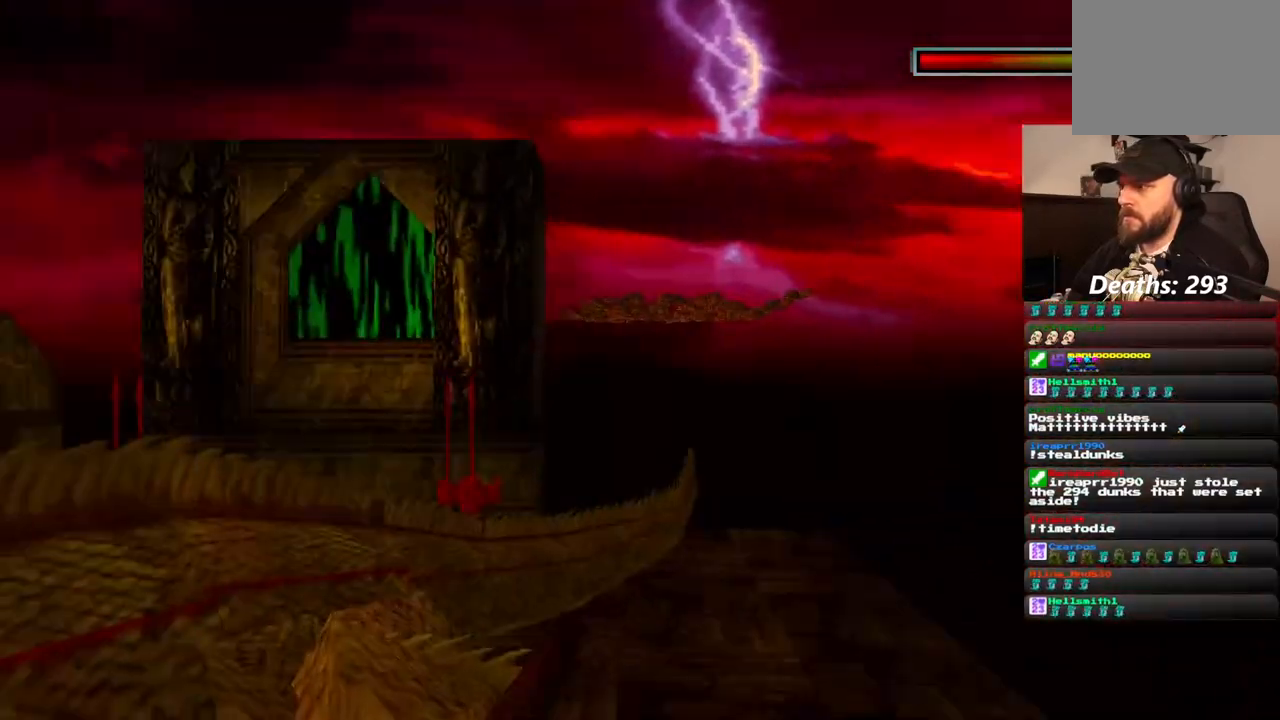
{"dt_ms": 500, "buttons": ["CROSS"], "left_stick": "center", "right_stick": "center", "events": []}
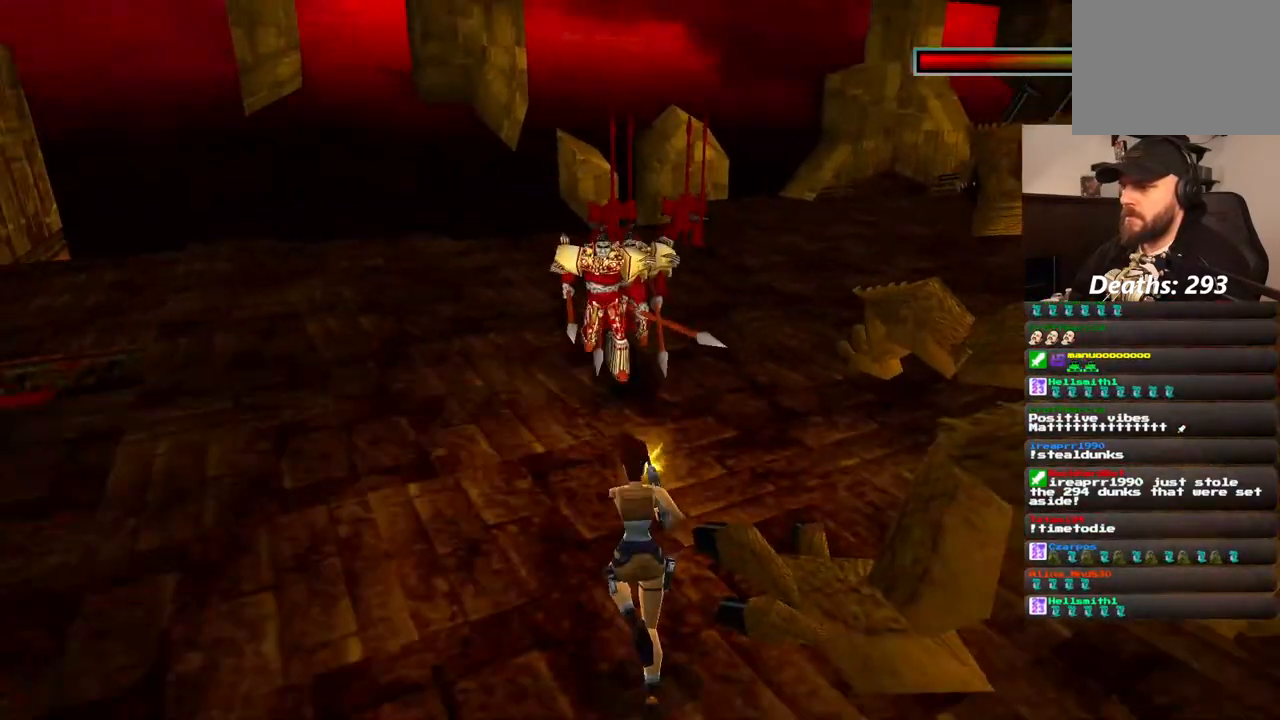
{"dt_ms": 1000, "buttons": ["CROSS"], "left_stick": "center", "right_stick": "center"}
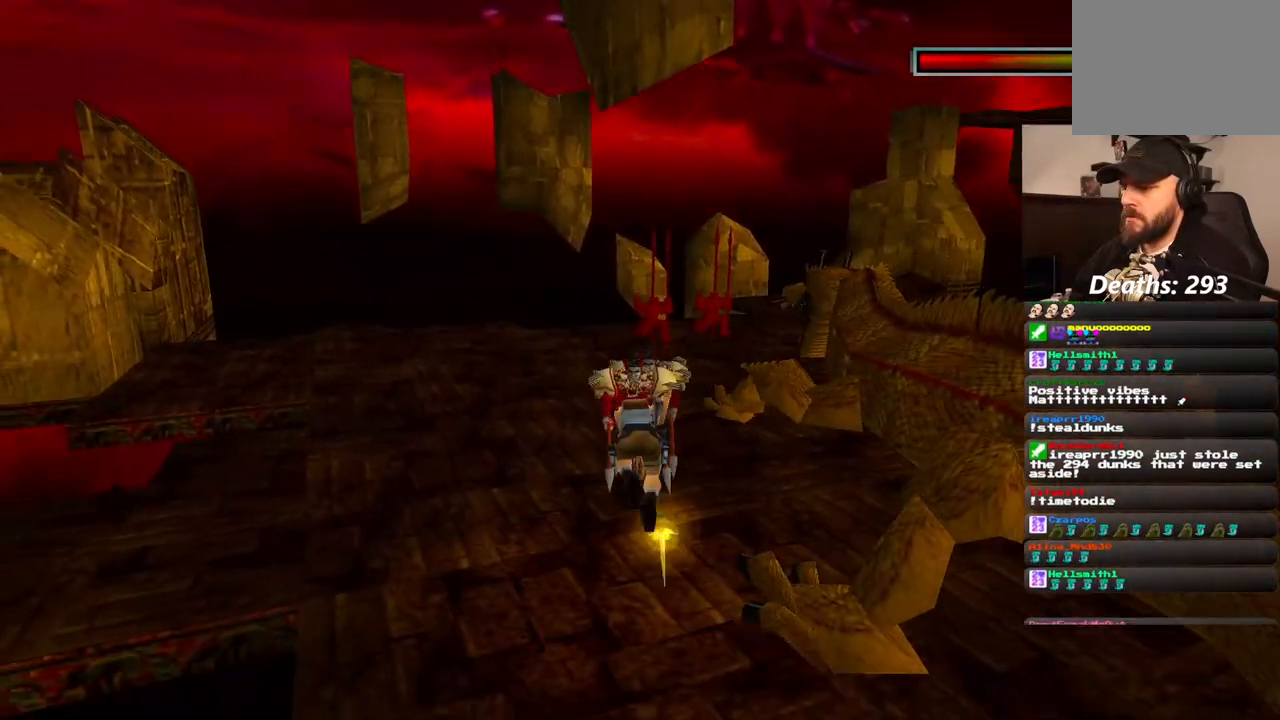
{"dt_ms": 500, "buttons": ["CROSS"], "left_stick": "center", "right_stick": "center", "events": []}
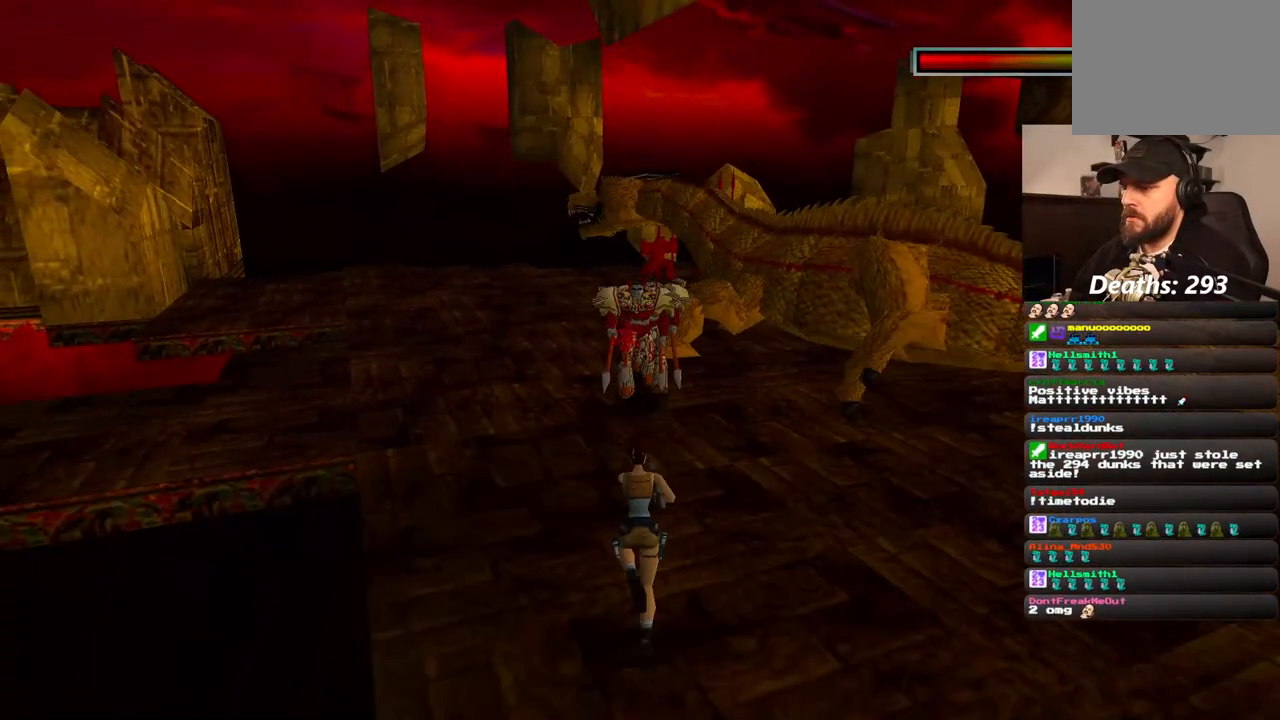
{"dt_ms": 500, "buttons": ["CROSS", "SQUARE", "DPAD_RIGHT"], "left_stick": "center", "right_stick": "center", "events": [[83, "DPAD_RIGHT", "down"], [83, "SQUARE", "down"]]}